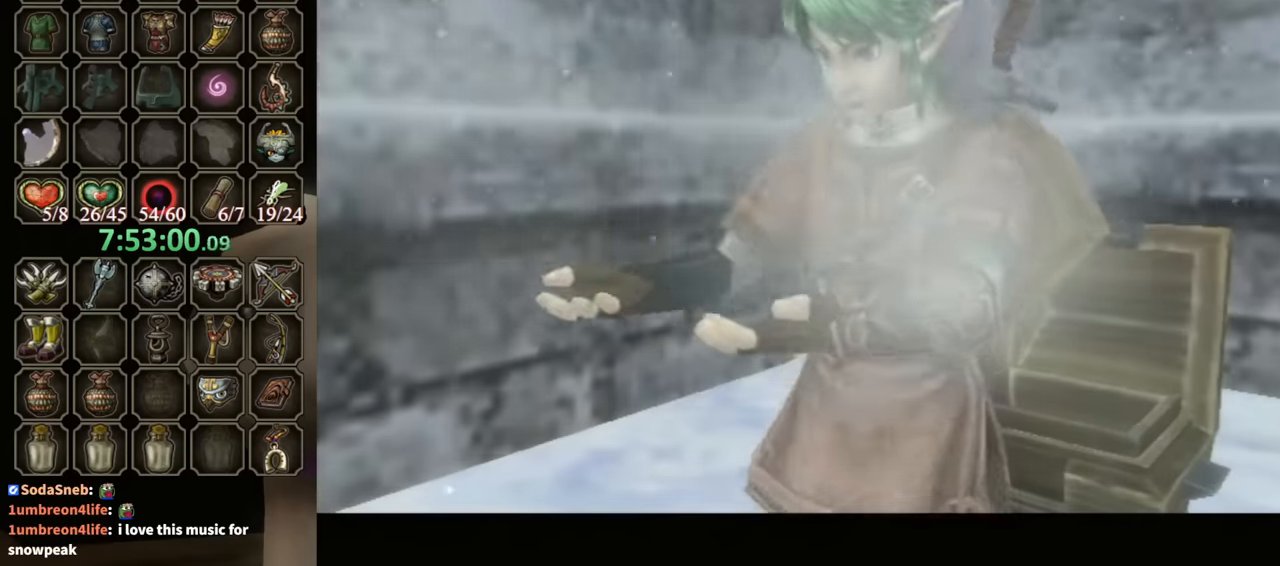
Gameplay with a controller (Nintendo layout); each line is a JSON object with the inputs held at the frame after it. "events" lists button and stick changes between this image and that frame as [ms after this image, input, new state], when the widget could be followed in between. Not read: L3 R3.
{"buttons": ["B"], "left_stick": "down-left", "right_stick": "center", "events": [[233, "left_stick", "down-left"]]}
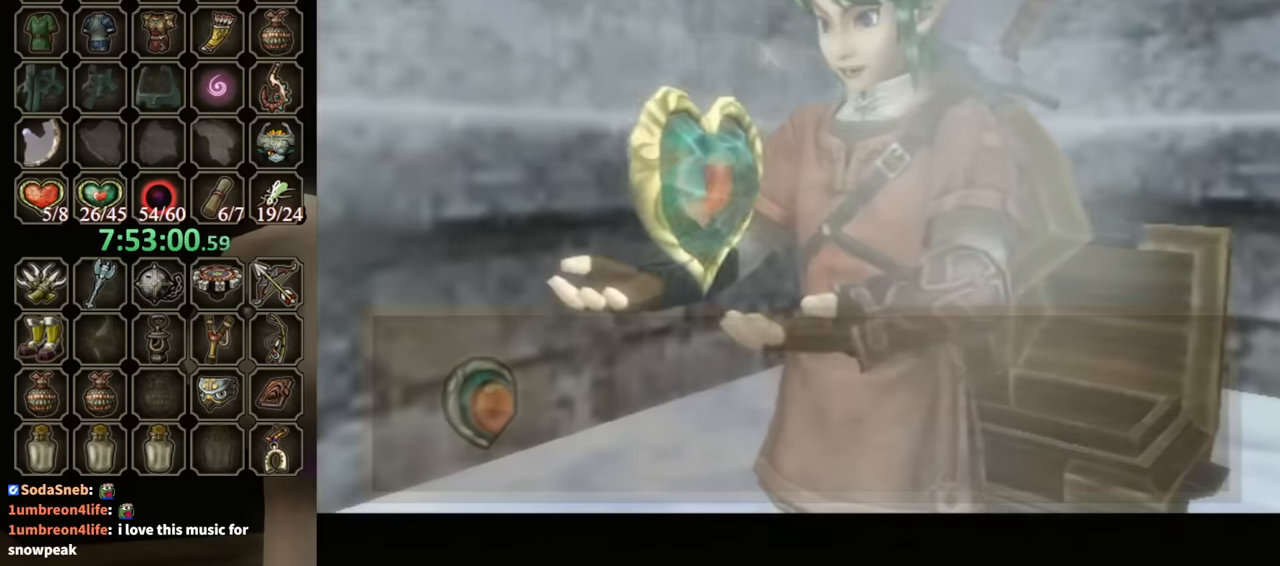
{"buttons": ["B"], "left_stick": "down-left", "right_stick": "center", "events": []}
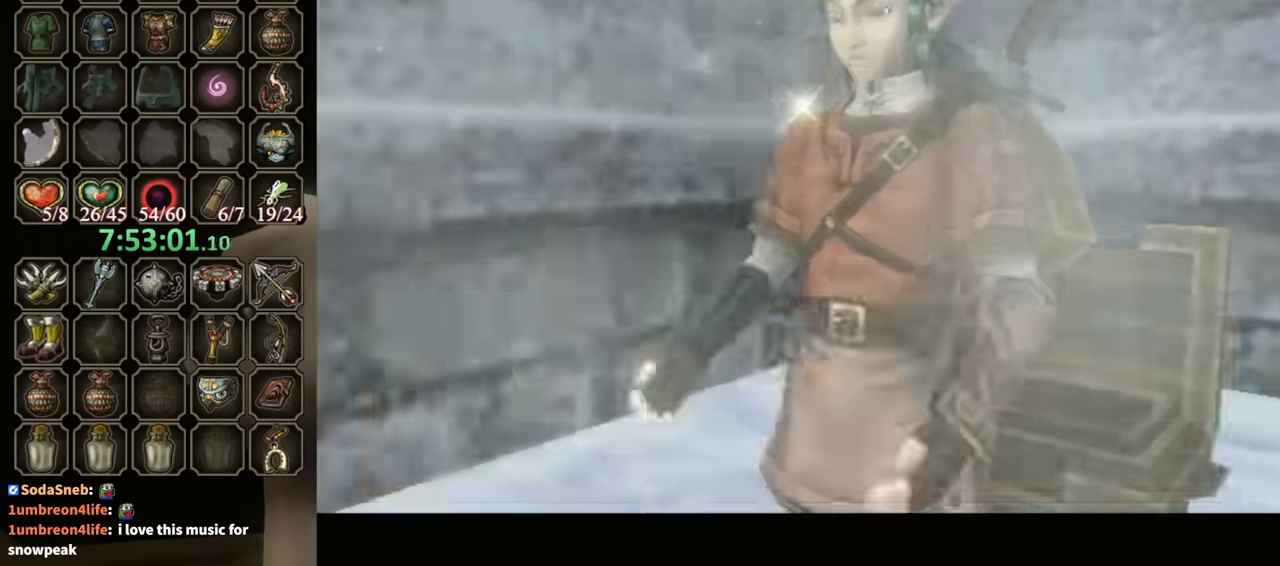
{"buttons": ["A"], "left_stick": "down-left", "right_stick": "center", "events": [[133, "B", "up"], [500, "A", "down"]]}
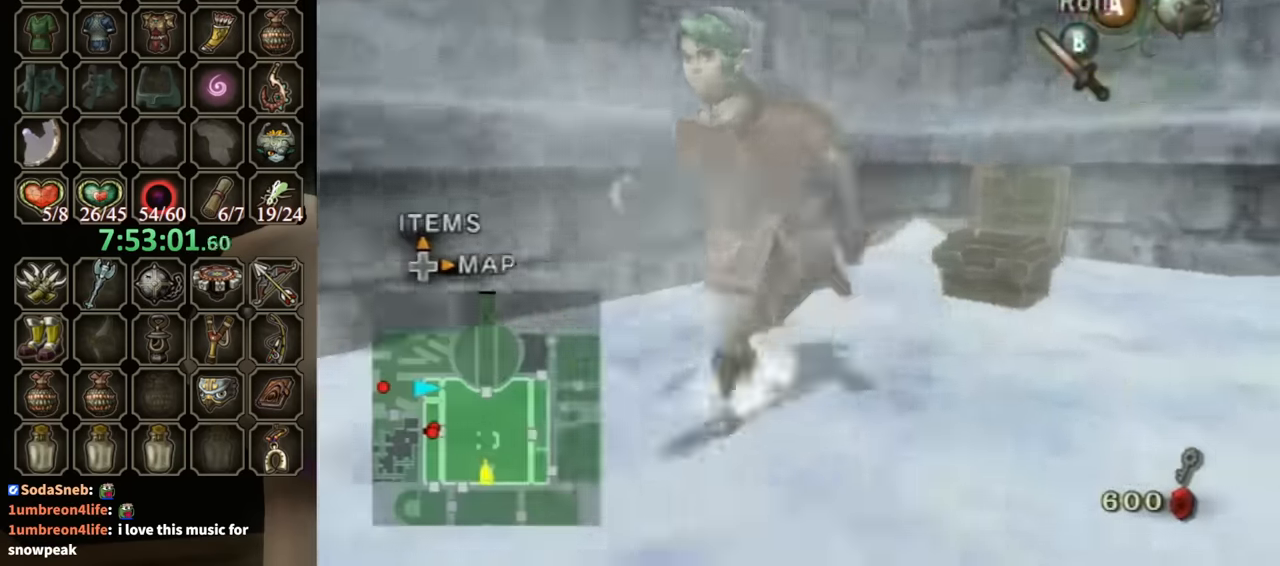
{"buttons": [], "left_stick": "up-left", "right_stick": "right", "events": [[67, "A", "up"], [200, "right_stick", "right"], [367, "left_stick", "left"], [500, "left_stick", "up-left"]]}
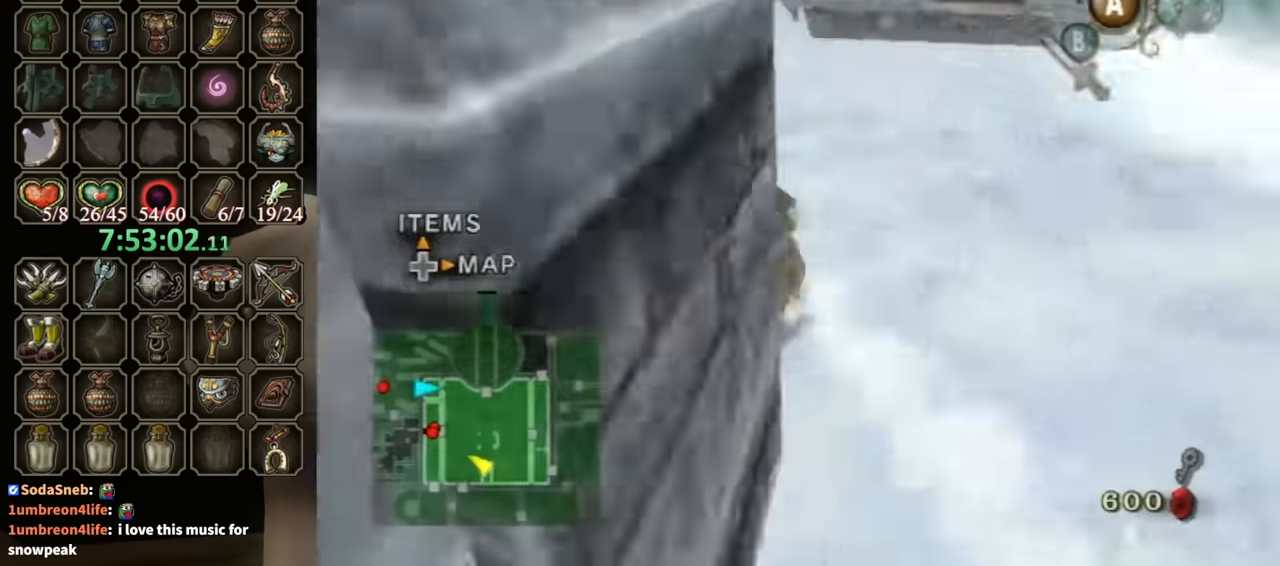
{"buttons": [], "left_stick": "up", "right_stick": "center", "events": [[100, "right_stick", "center"], [167, "A", "down"], [167, "left_stick", "up"], [267, "A", "up"], [333, "A", "down"], [433, "A", "up"]]}
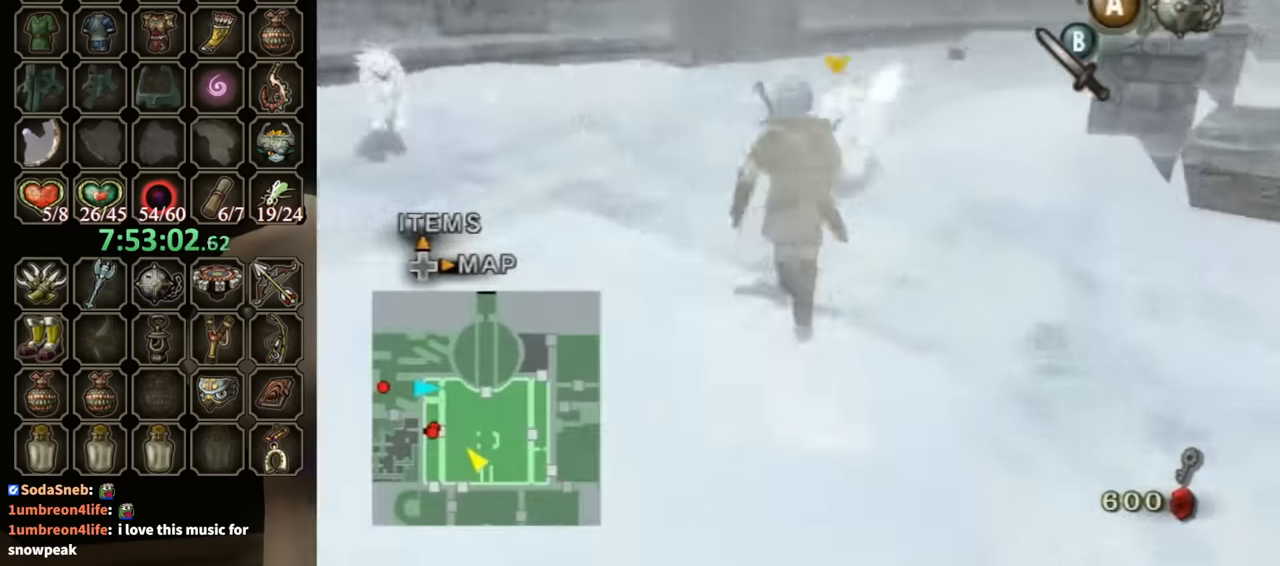
{"buttons": [], "left_stick": "up", "right_stick": "center", "events": [[400, "A", "down"], [467, "A", "up"]]}
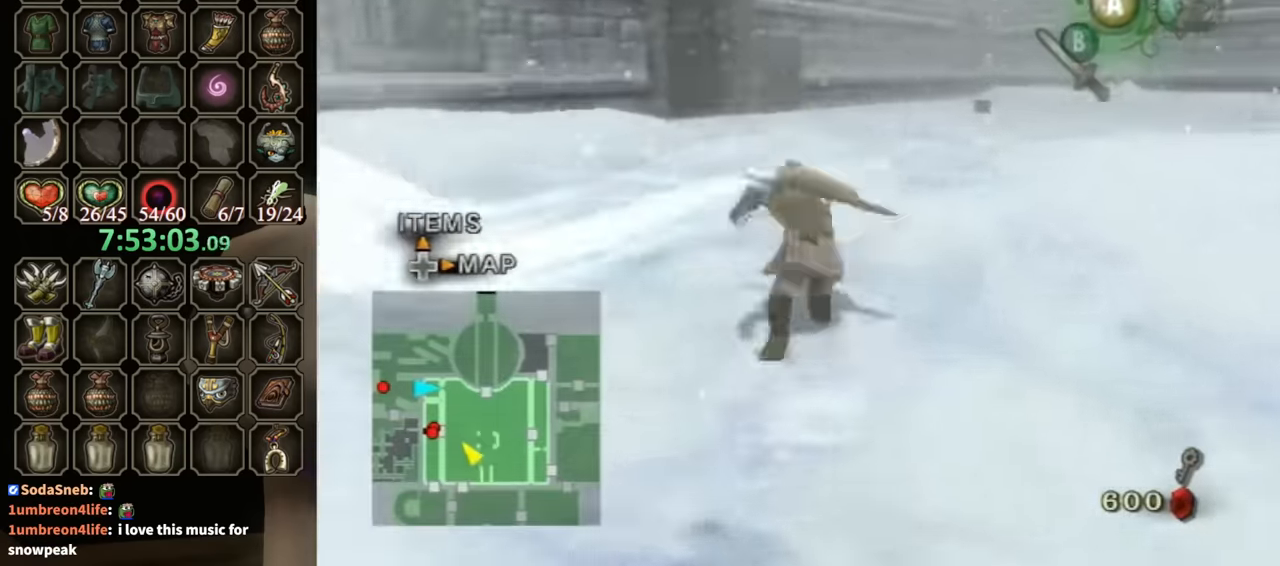
{"buttons": [], "left_stick": "up-right", "right_stick": "center", "events": [[33, "A", "down"], [100, "A", "up"], [333, "left_stick", "up-right"]]}
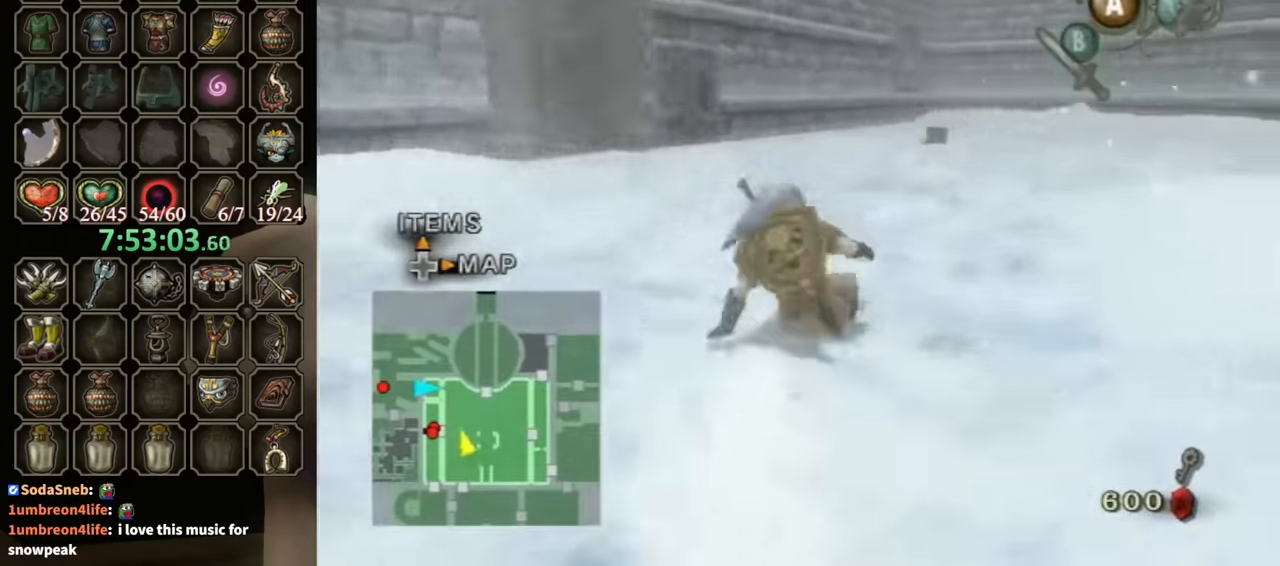
{"buttons": [], "left_stick": "up-right", "right_stick": "center", "events": [[167, "A", "down"], [233, "A", "up"]]}
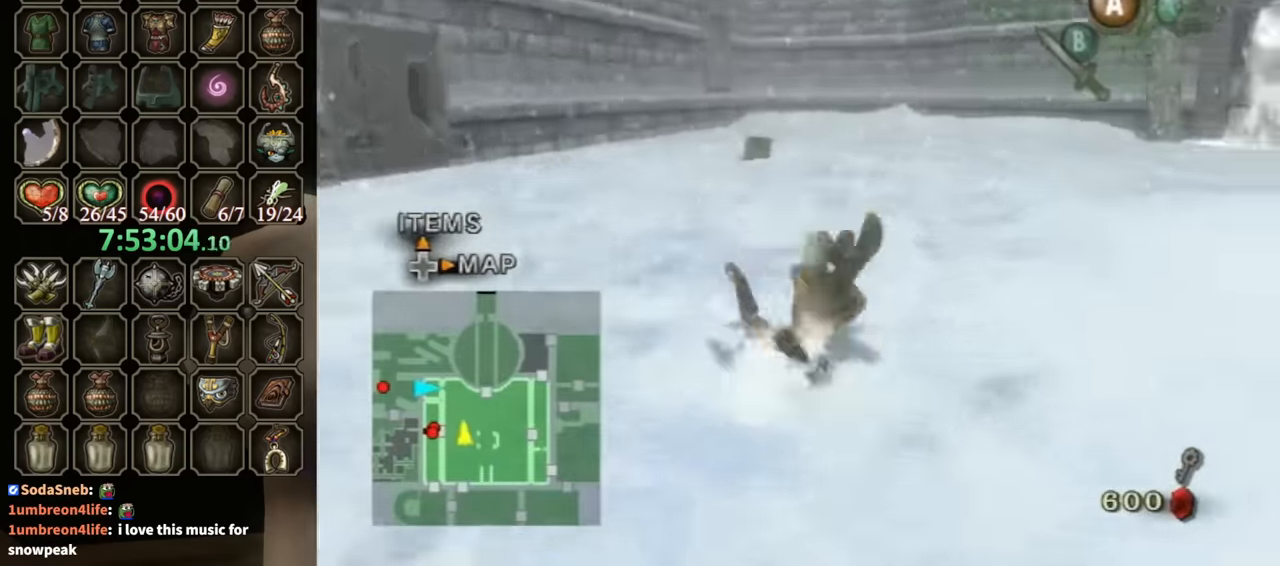
{"buttons": ["A"], "left_stick": "up", "right_stick": "center", "events": [[433, "A", "down"], [433, "left_stick", "up"], [467, "A", "up"], [500, "A", "down"]]}
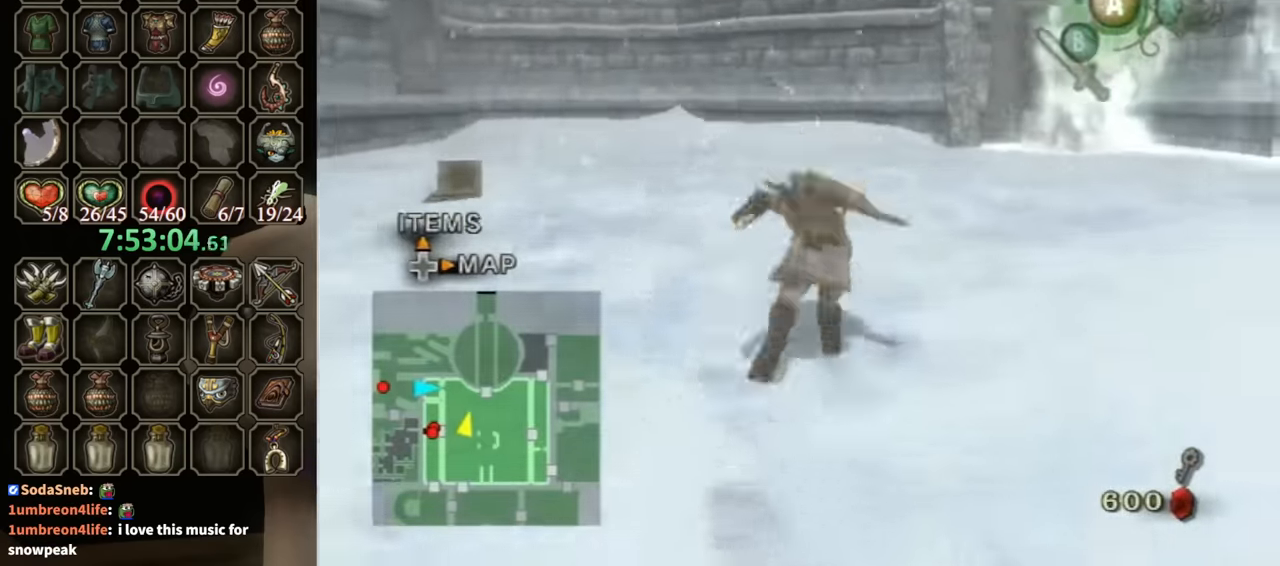
{"buttons": [], "left_stick": "up", "right_stick": "center", "events": [[67, "A", "up"]]}
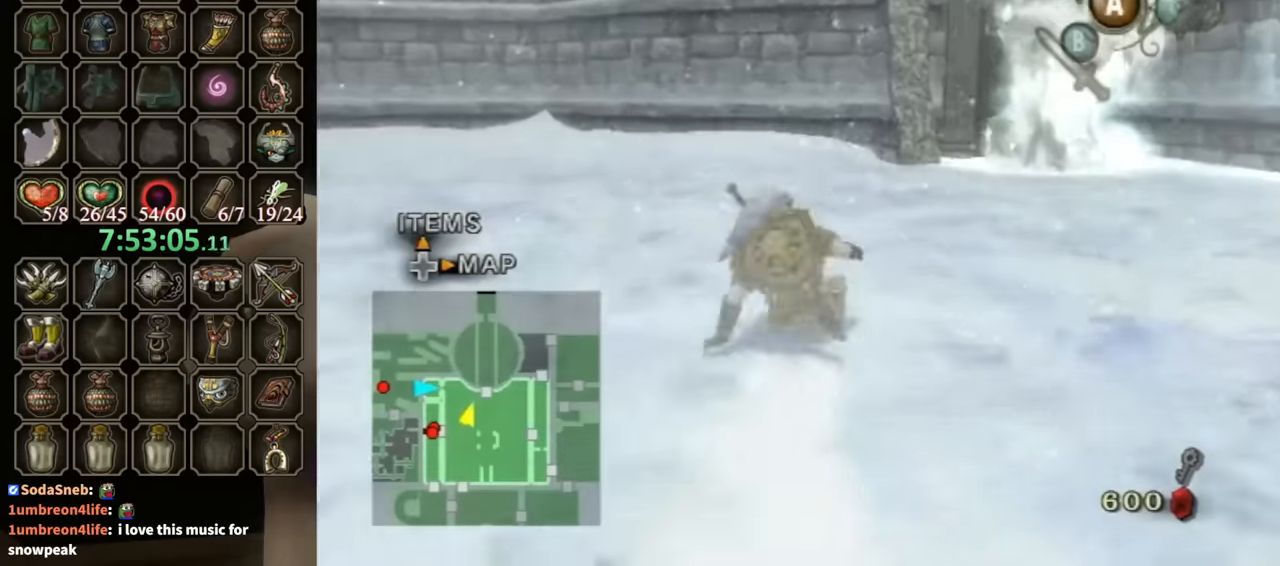
{"buttons": [], "left_stick": "up-right", "right_stick": "center", "events": [[67, "left_stick", "up-right"], [100, "X", "down"], [167, "X", "up"]]}
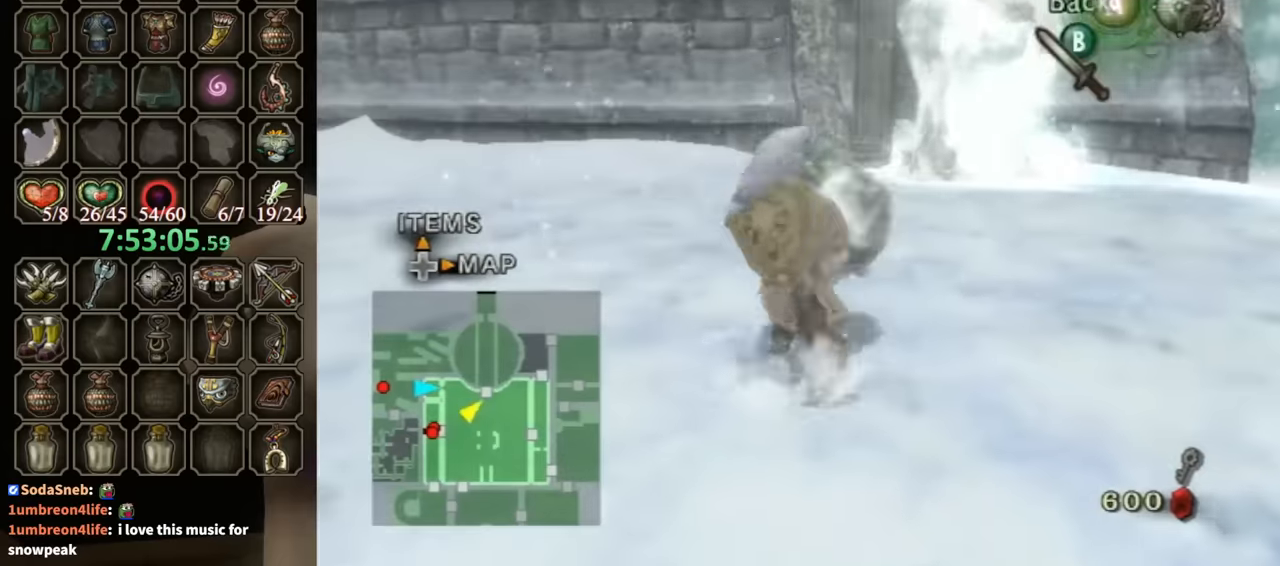
{"buttons": [], "left_stick": "up-right", "right_stick": "center", "events": []}
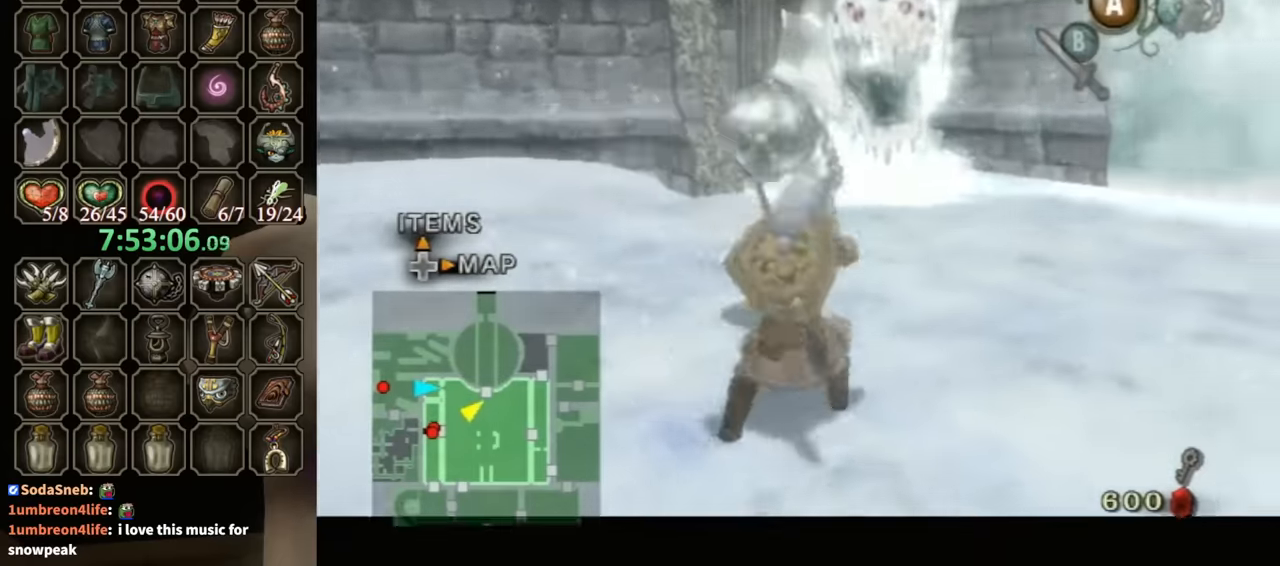
{"buttons": [], "left_stick": "center", "right_stick": "center", "events": [[100, "left_stick", "center"]]}
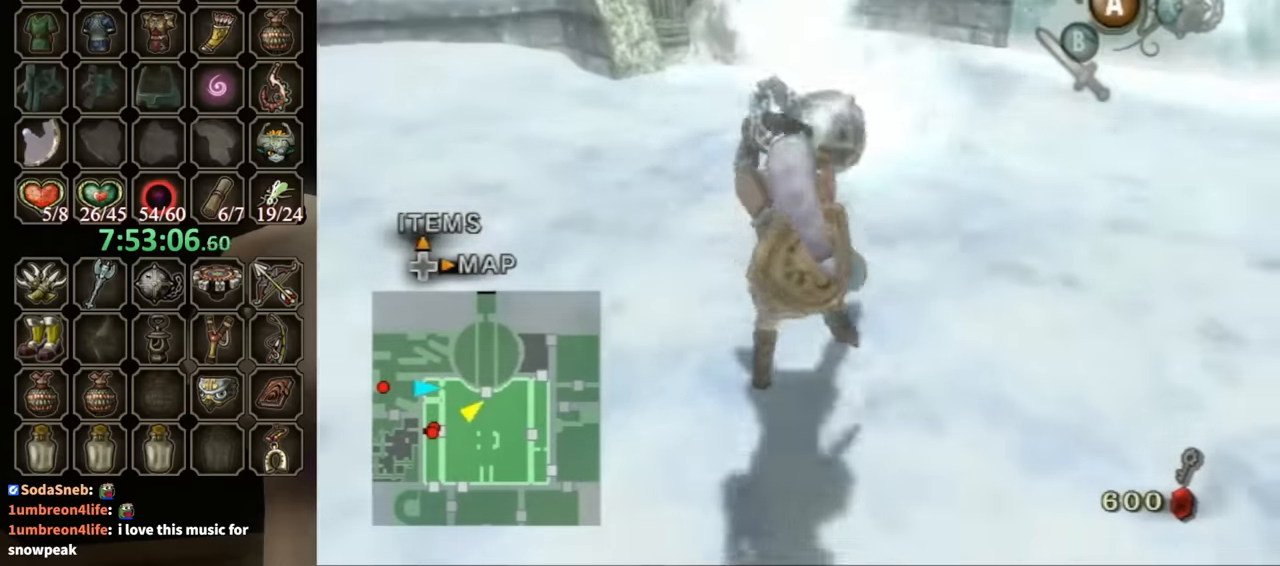
{"buttons": ["A"], "left_stick": "up-right", "right_stick": "center", "events": [[67, "left_stick", "right"], [100, "A", "down"], [167, "A", "up"], [233, "A", "down"], [233, "left_stick", "down-right"], [300, "A", "up"], [333, "A", "down"], [367, "left_stick", "right"], [400, "A", "up"], [433, "A", "down"], [500, "left_stick", "up-right"]]}
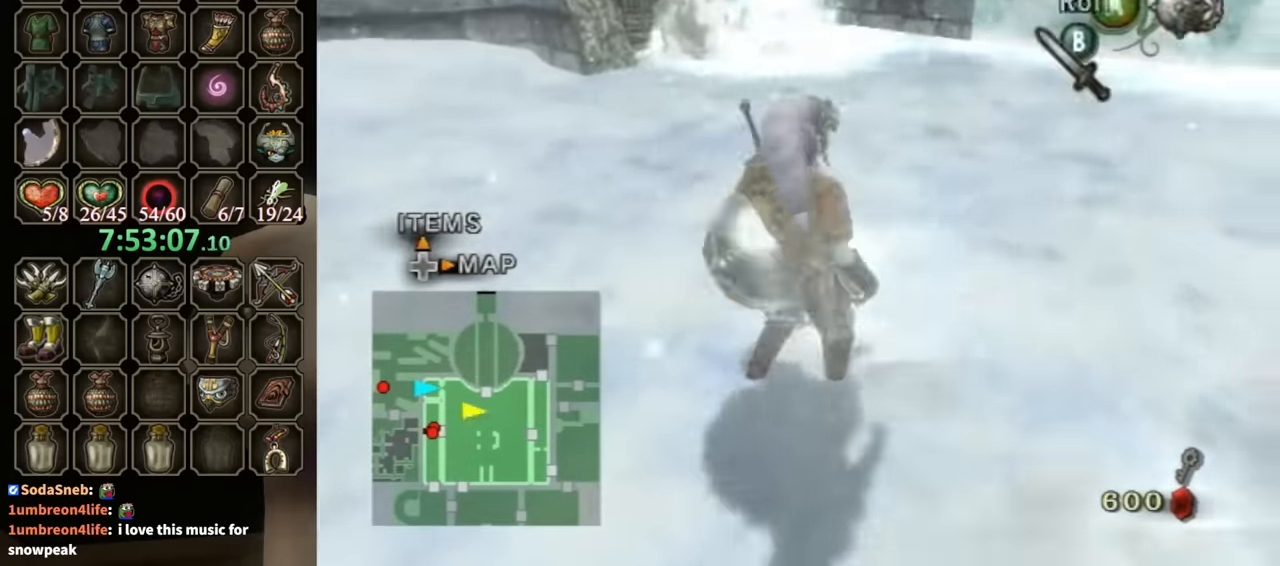
{"buttons": [], "left_stick": "up", "right_stick": "center", "events": [[33, "A", "up"], [67, "A", "down"], [100, "left_stick", "up"], [133, "A", "up"], [200, "A", "down"], [233, "left_stick", "up-left"], [267, "A", "up"], [367, "left_stick", "up"]]}
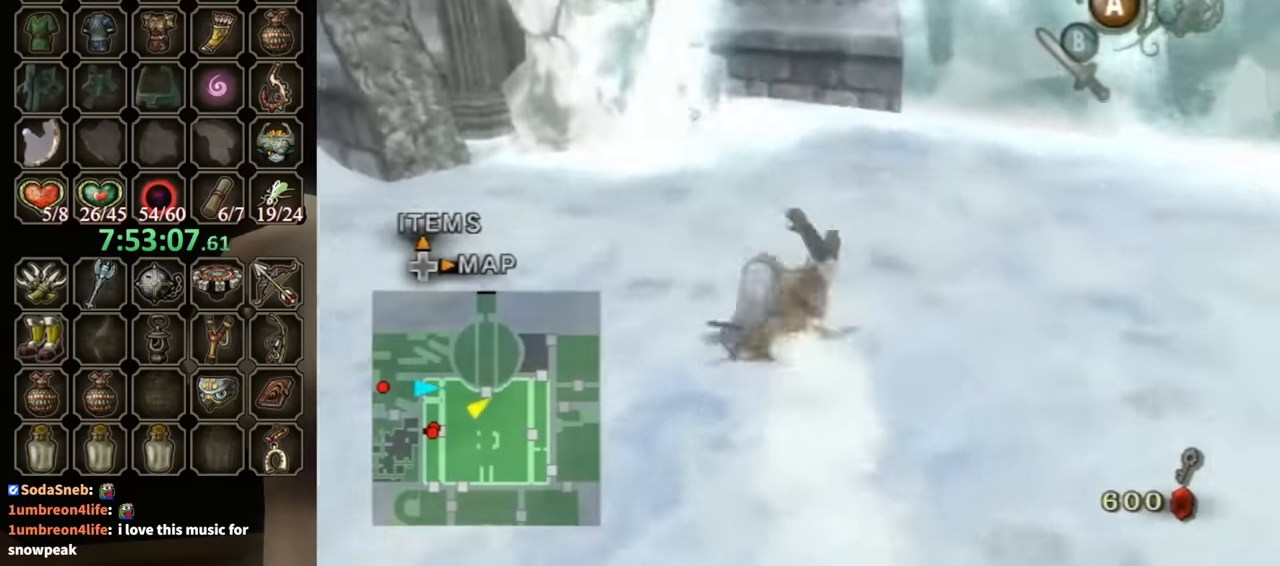
{"buttons": [], "left_stick": "up-right", "right_stick": "center", "events": [[267, "left_stick", "up-right"], [333, "X", "down"], [400, "X", "up"], [433, "X", "down"], [467, "X", "up"]]}
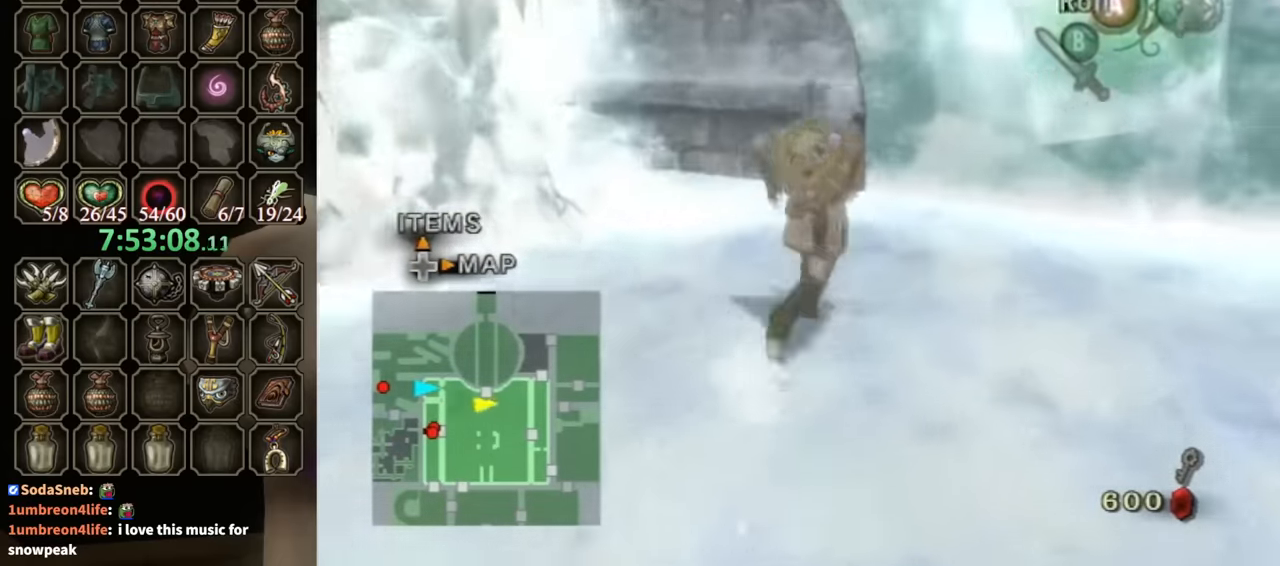
{"buttons": [], "left_stick": "up-left", "right_stick": "center", "events": [[133, "left_stick", "up-left"]]}
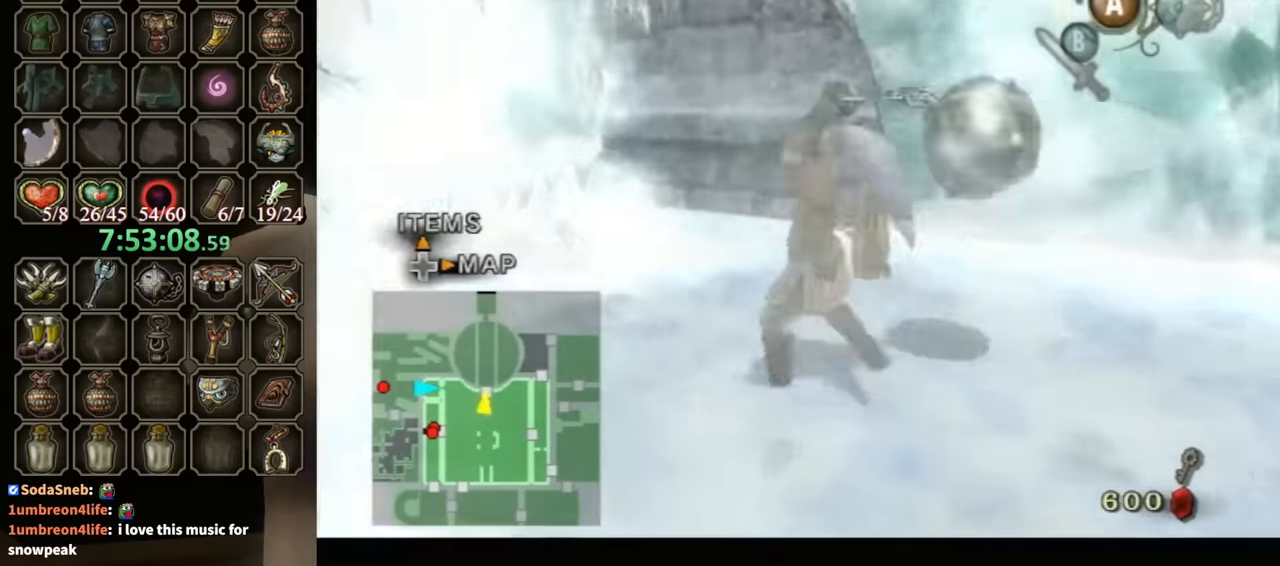
{"buttons": [], "left_stick": "up-right", "right_stick": "center", "events": [[167, "left_stick", "up"], [267, "left_stick", "up-right"]]}
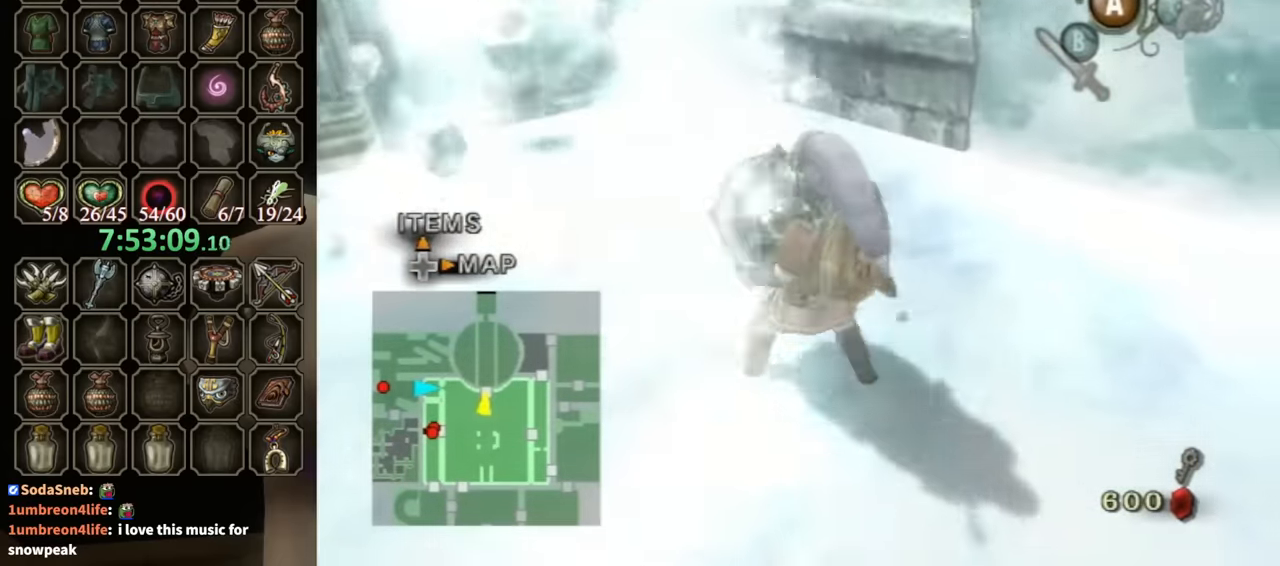
{"buttons": [], "left_stick": "up-left", "right_stick": "center", "events": [[167, "X", "down"], [200, "left_stick", "up-left"], [267, "X", "up"], [300, "X", "down"], [367, "X", "up"], [433, "X", "down"], [500, "X", "up"]]}
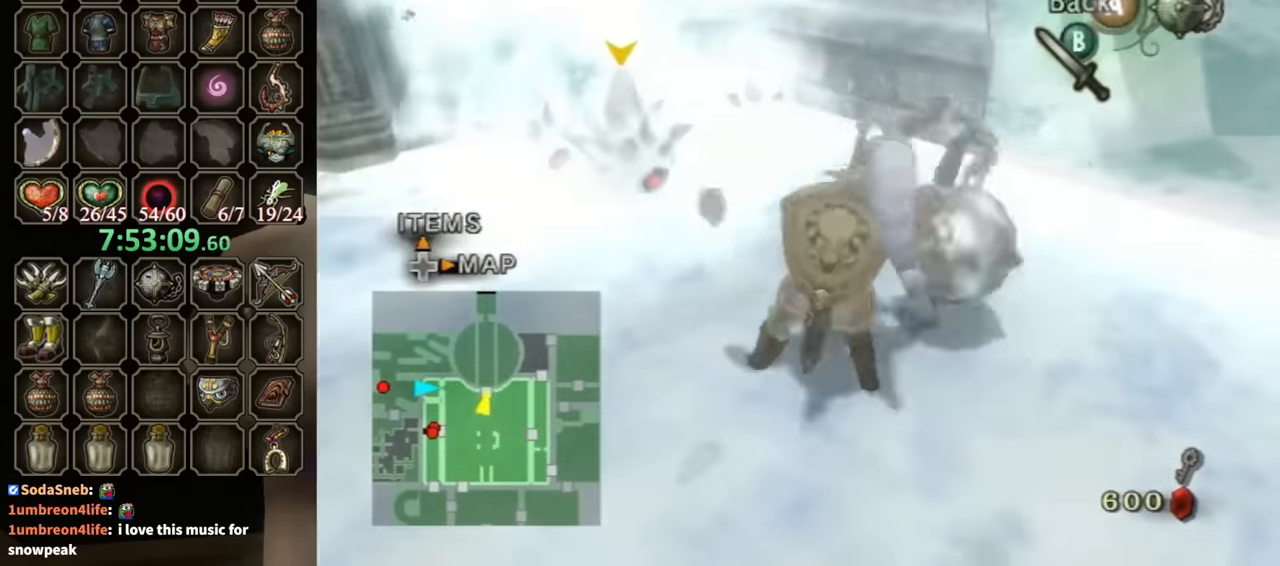
{"buttons": [], "left_stick": "up", "right_stick": "center", "events": [[400, "left_stick", "up"]]}
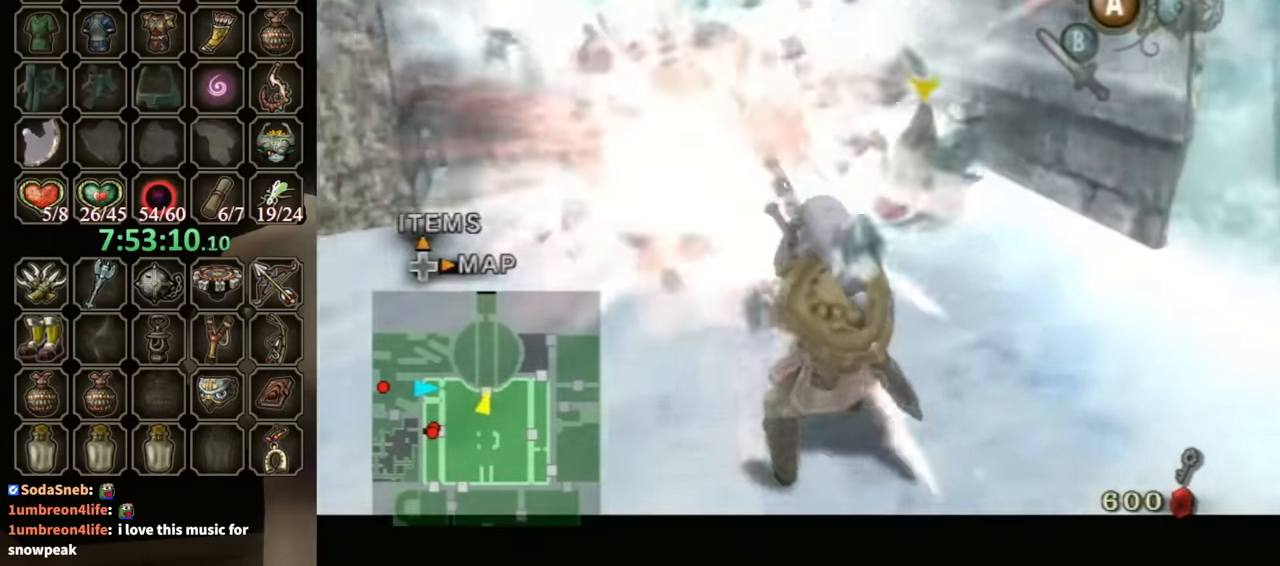
{"buttons": [], "left_stick": "up-right", "right_stick": "center", "events": [[33, "left_stick", "up-right"]]}
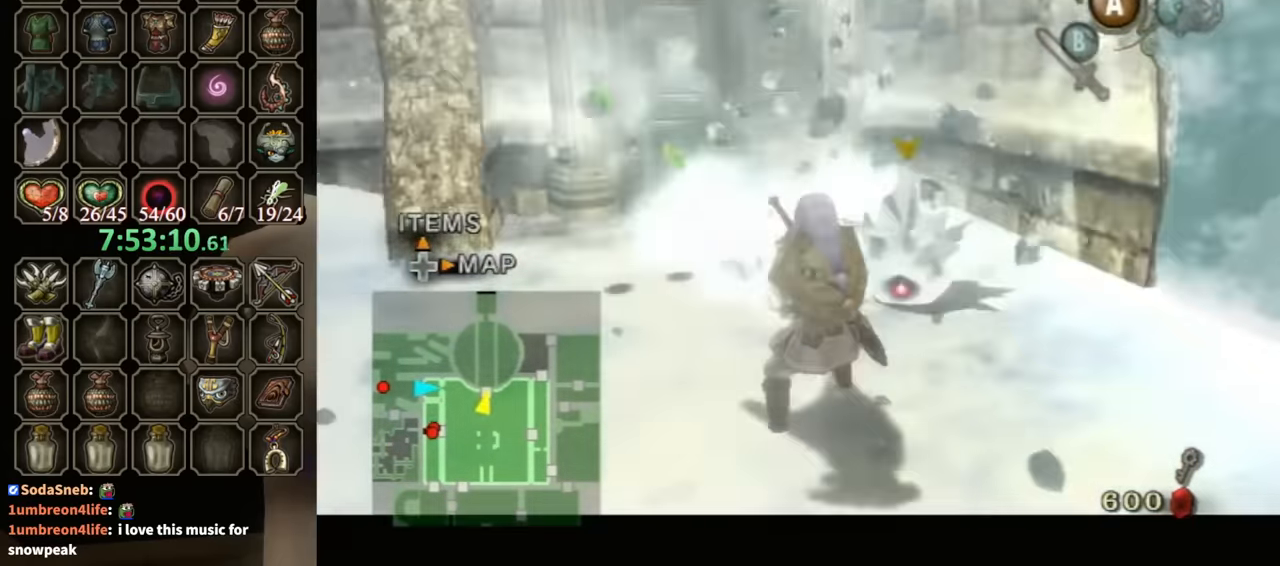
{"buttons": [], "left_stick": "up", "right_stick": "center", "events": [[467, "left_stick", "up"]]}
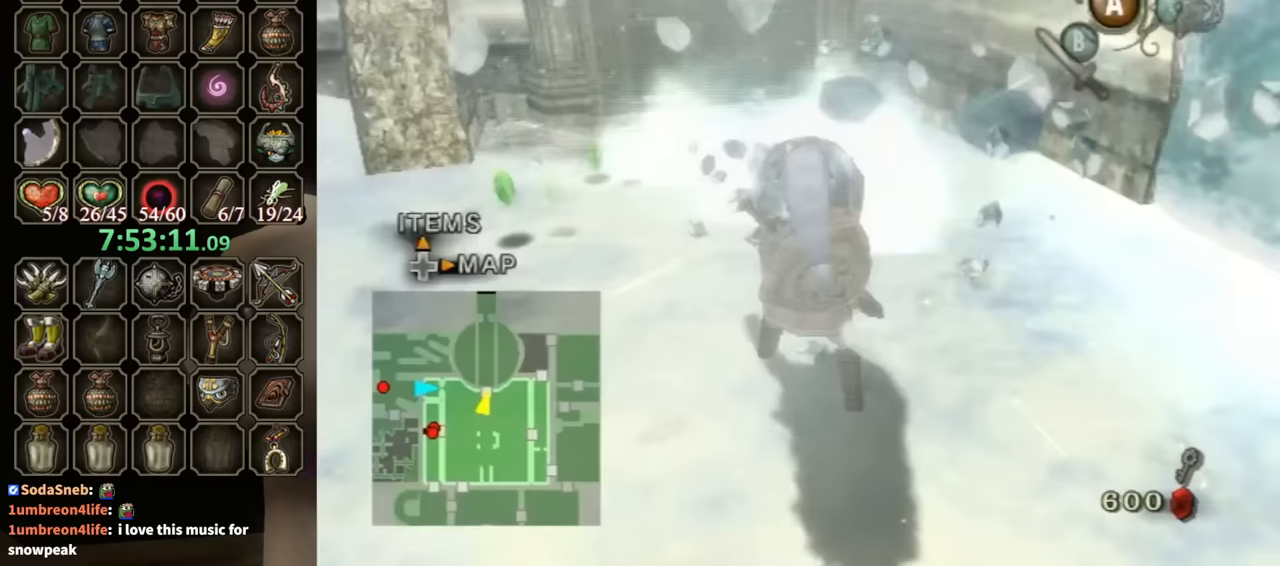
{"buttons": [], "left_stick": "up", "right_stick": "center", "events": [[133, "A", "down"], [233, "A", "up"], [300, "A", "down"], [367, "A", "up"], [400, "A", "down"], [467, "A", "up"]]}
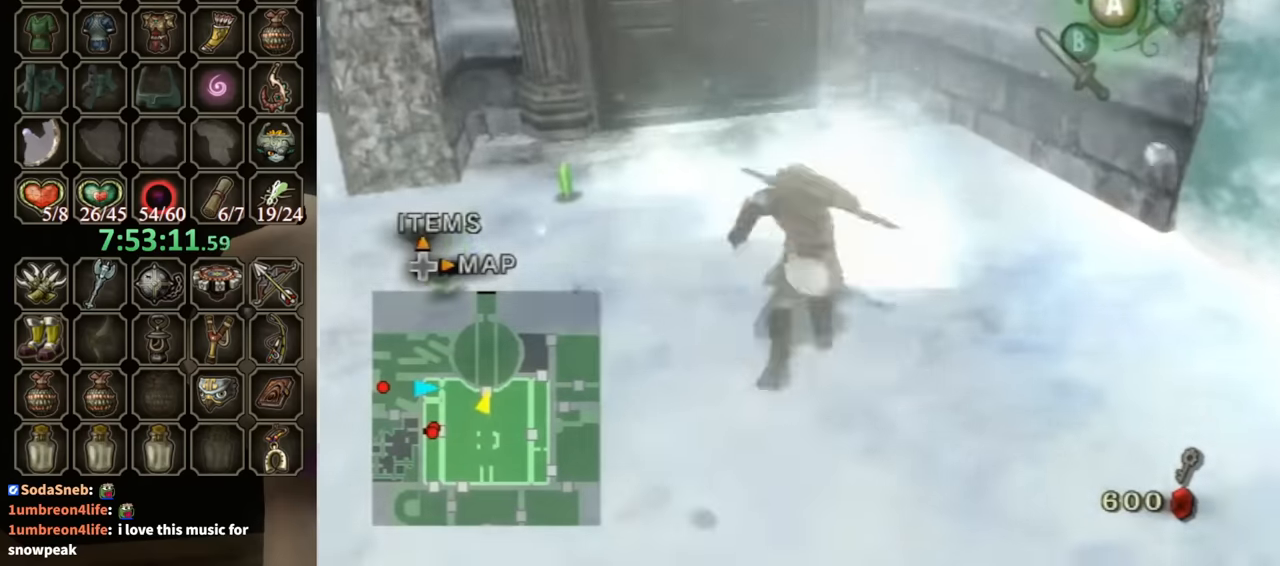
{"buttons": [], "left_stick": "up", "right_stick": "center", "events": [[33, "A", "down"], [100, "A", "up"]]}
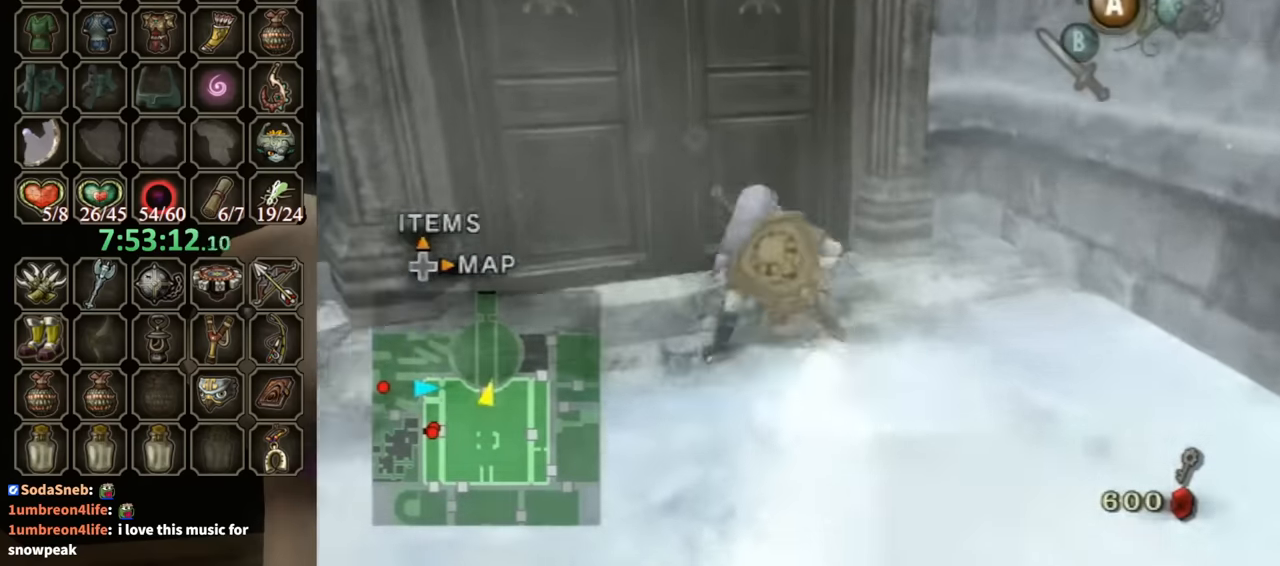
{"buttons": [], "left_stick": "center", "right_stick": "center", "events": [[200, "left_stick", "center"], [233, "A", "down"], [267, "A", "up"]]}
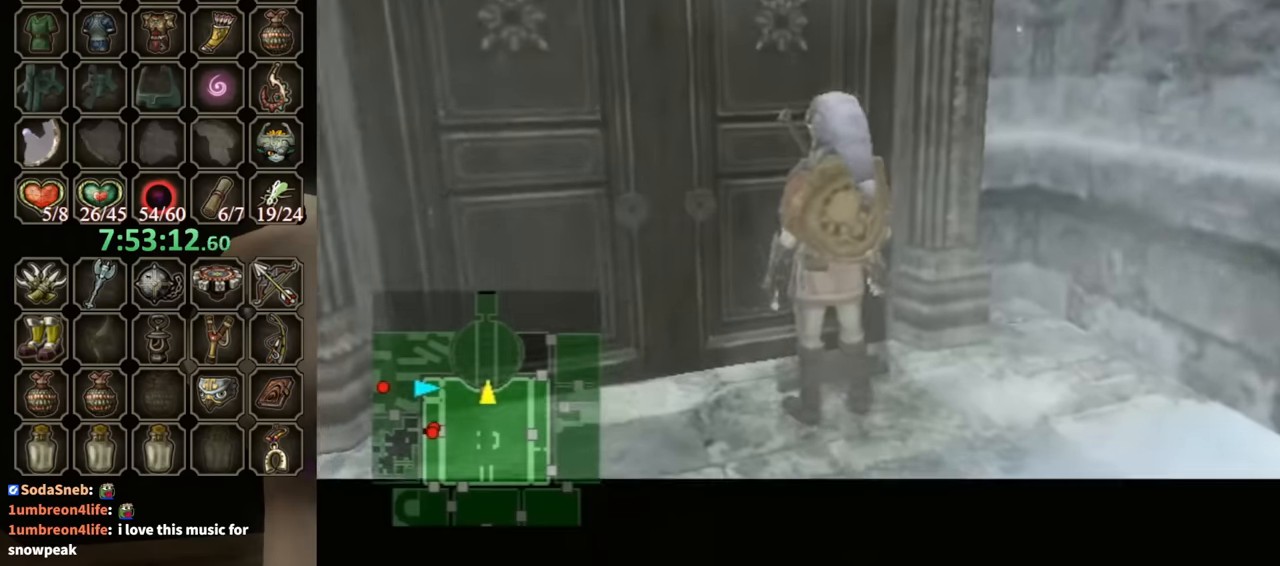
{"buttons": [], "left_stick": "center", "right_stick": "center", "events": []}
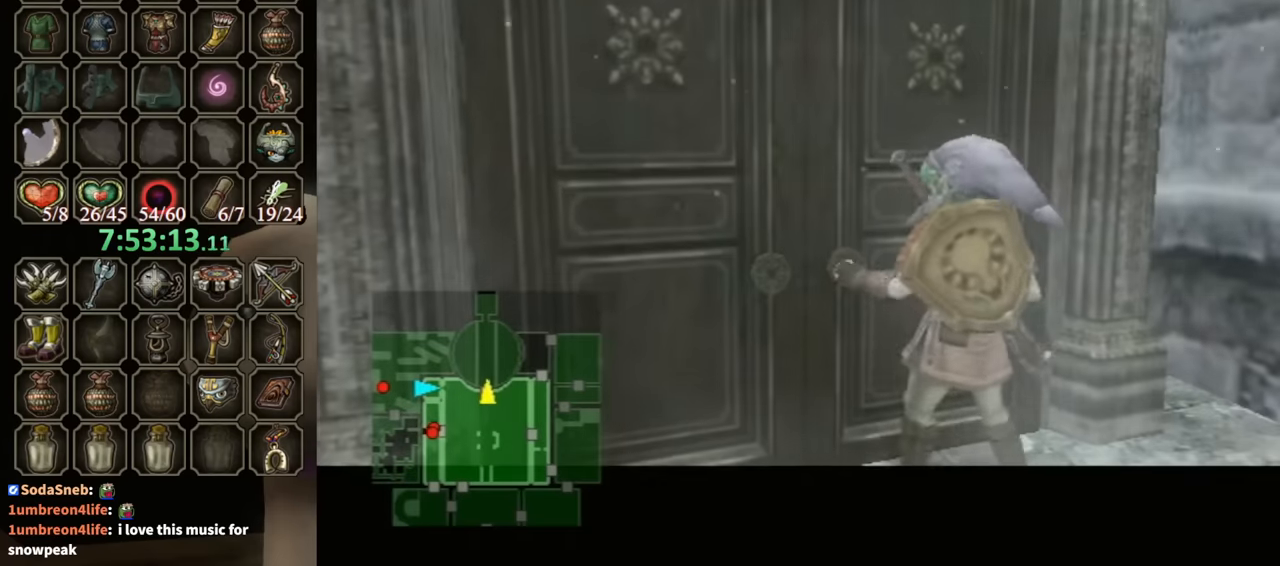
{"buttons": [], "left_stick": "center", "right_stick": "center", "events": []}
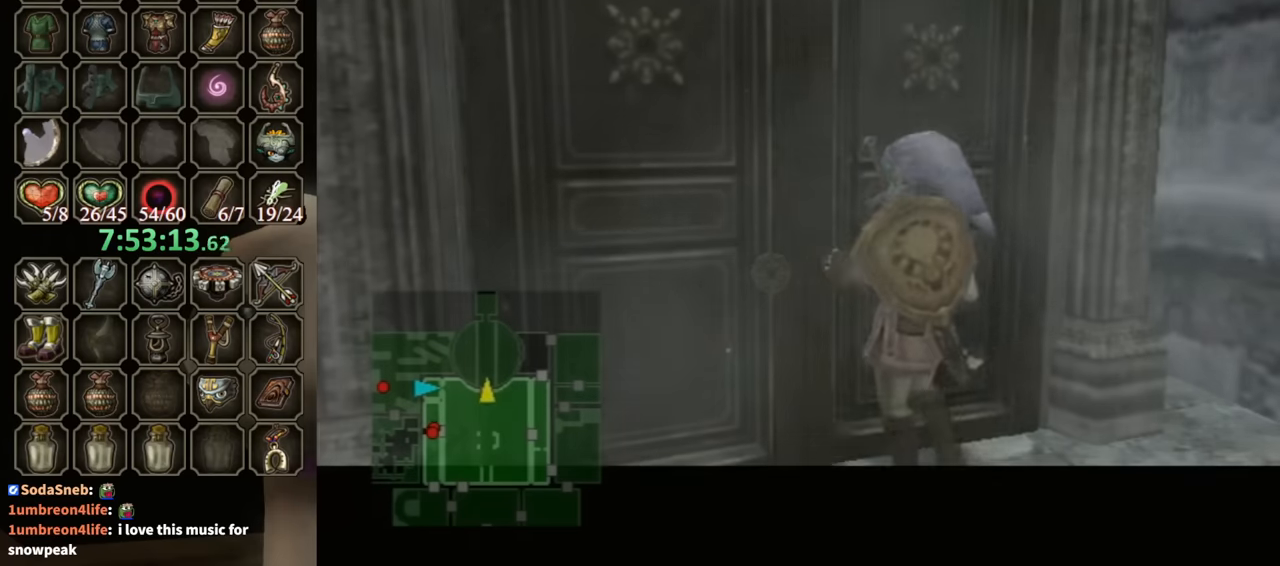
{"buttons": [], "left_stick": "center", "right_stick": "center", "events": []}
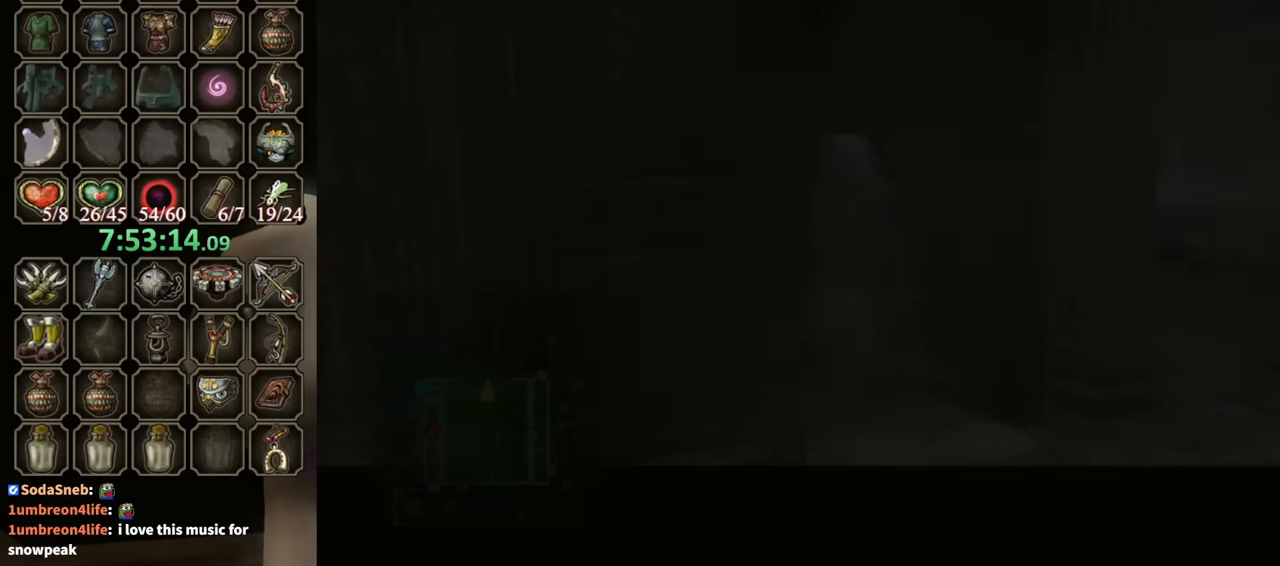
{"buttons": [], "left_stick": "center", "right_stick": "center", "events": []}
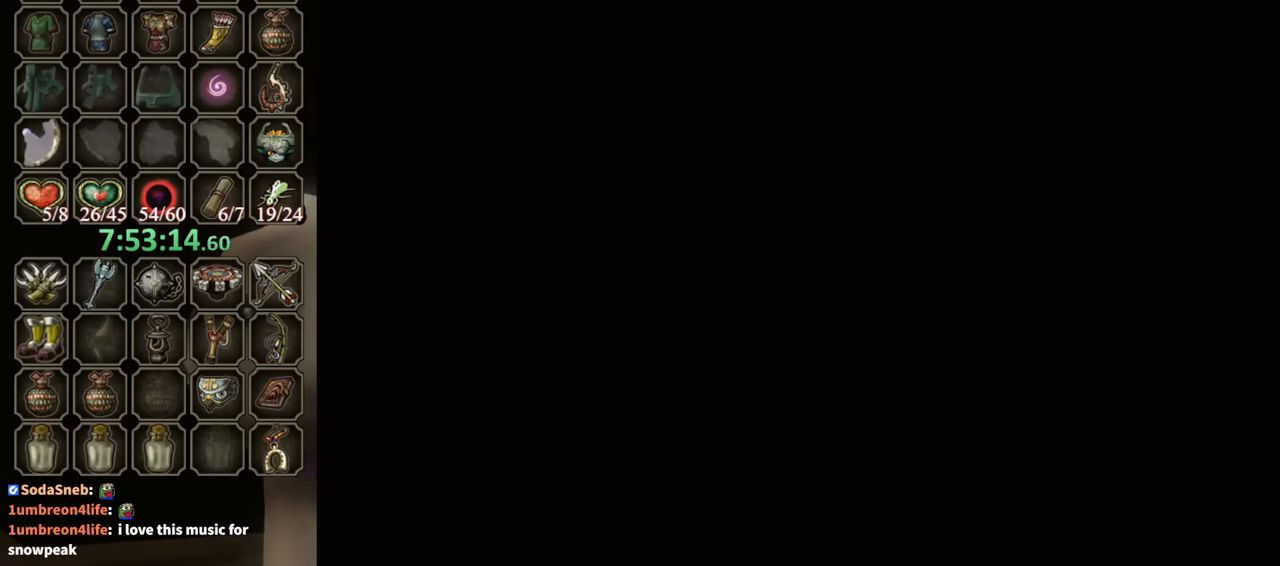
{"buttons": [], "left_stick": "center", "right_stick": "center", "events": []}